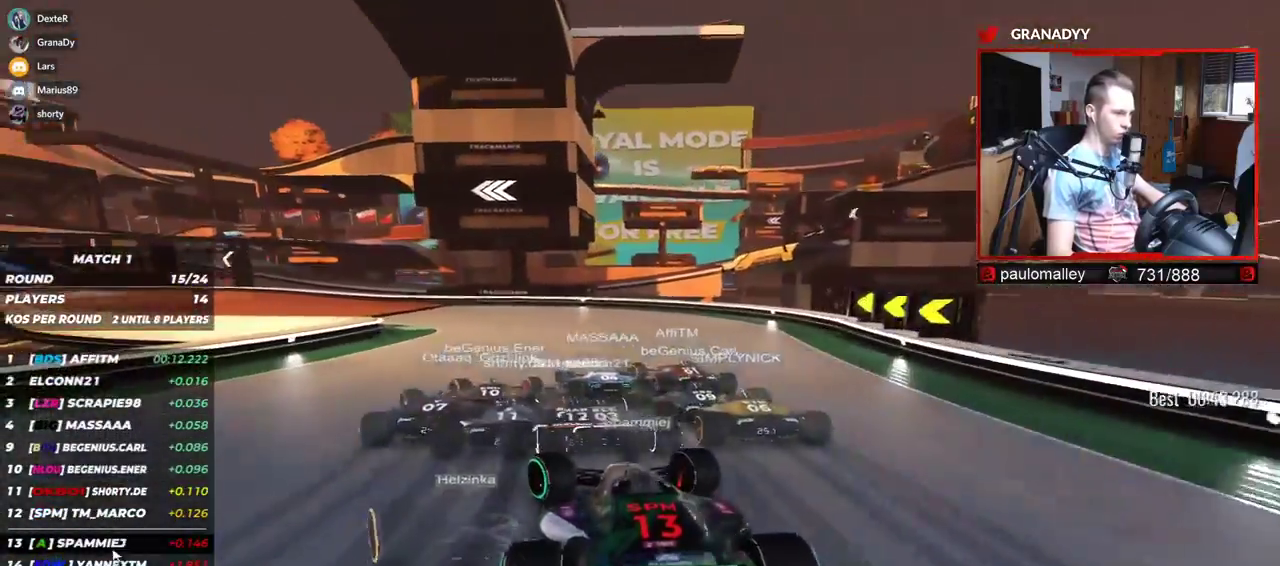
Gameplay with keyboard; each line is a JSON object with the keys held at the frame after it. "events" lists presses ("down") and releases ("up") of "down", "left", "right" and "up" between this image and that frame as [ms after this image, input, new state], when the widget could be followed in between. No other keys are recorded. Mouse input is not recorded.
{"keys": ["left", "up"], "events": []}
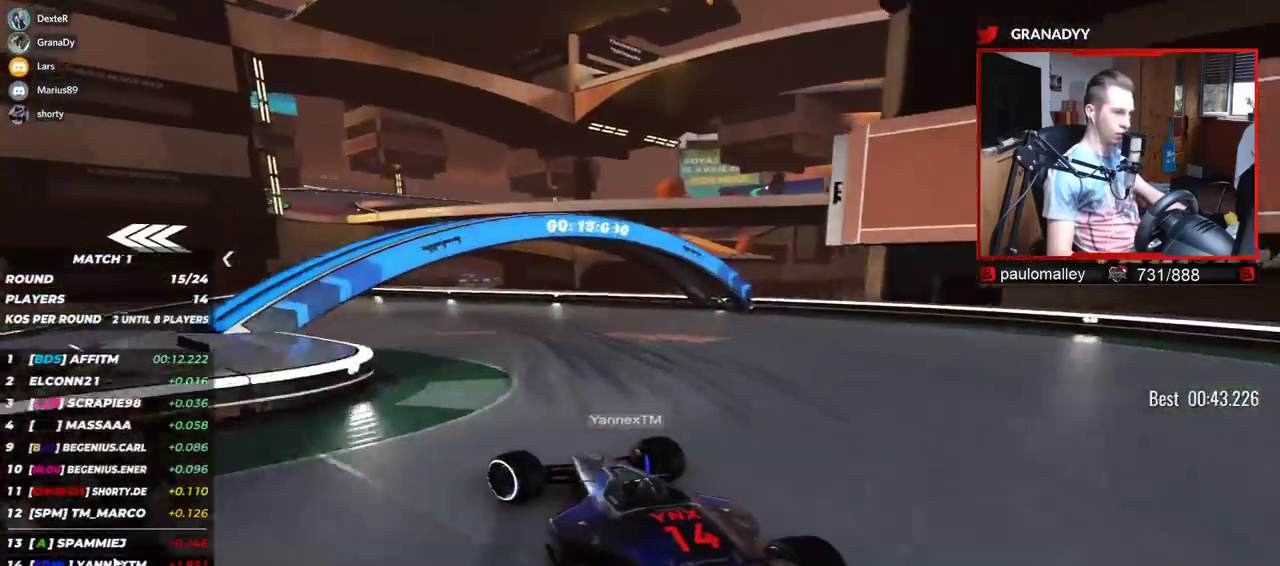
{"keys": ["down", "left", "up"], "events": [[451, "down", "down"]]}
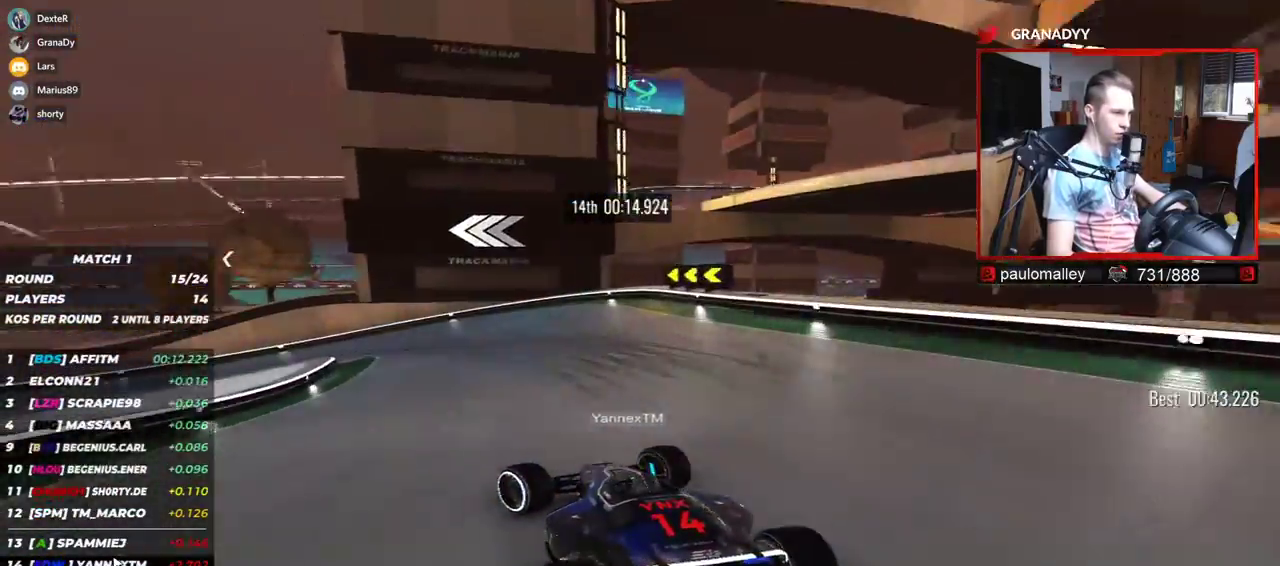
{"keys": ["left", "up"], "events": [[83, "down", "up"], [150, "down", "down"], [450, "down", "up"]]}
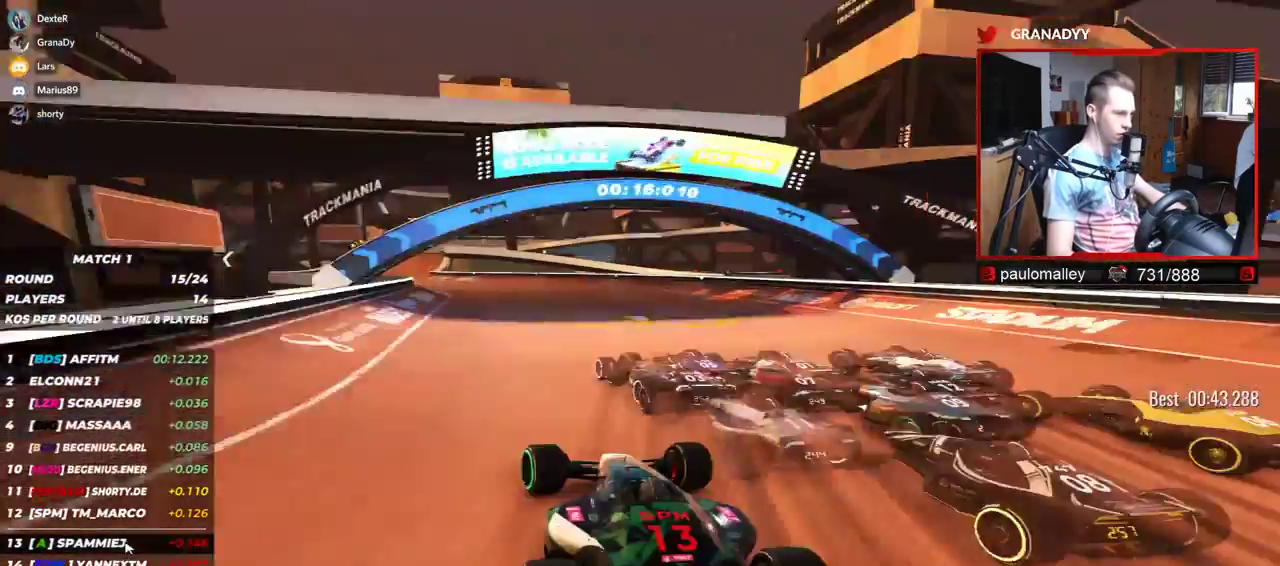
{"keys": ["left", "up"], "events": []}
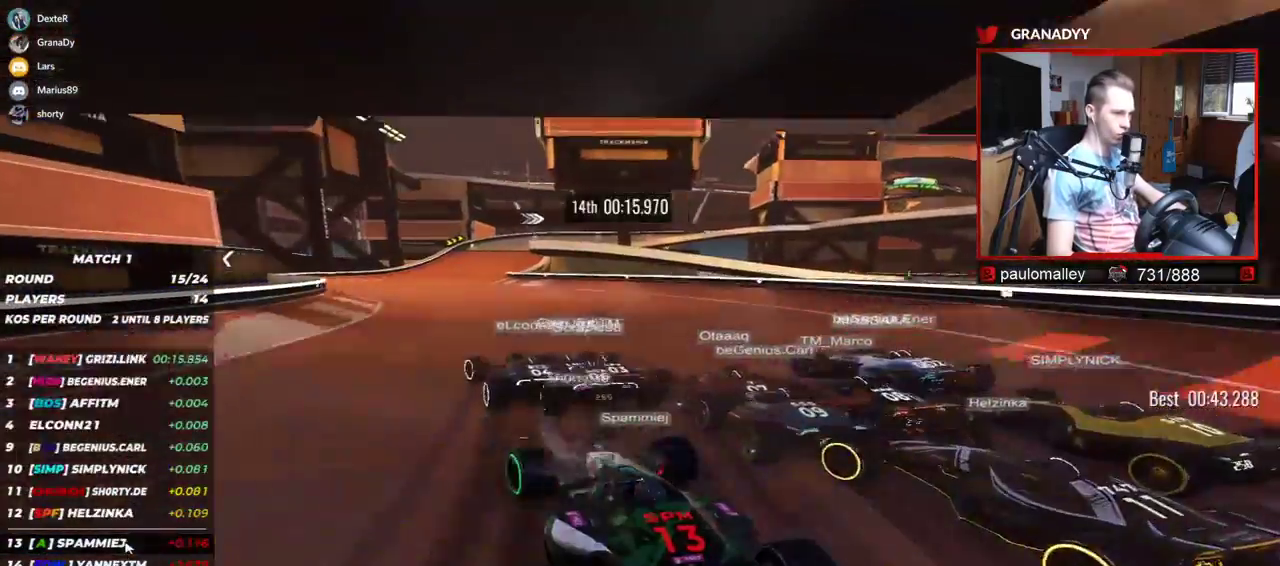
{"keys": ["up"], "events": [[250, "left", "up"], [367, "left", "down"], [484, "left", "up"]]}
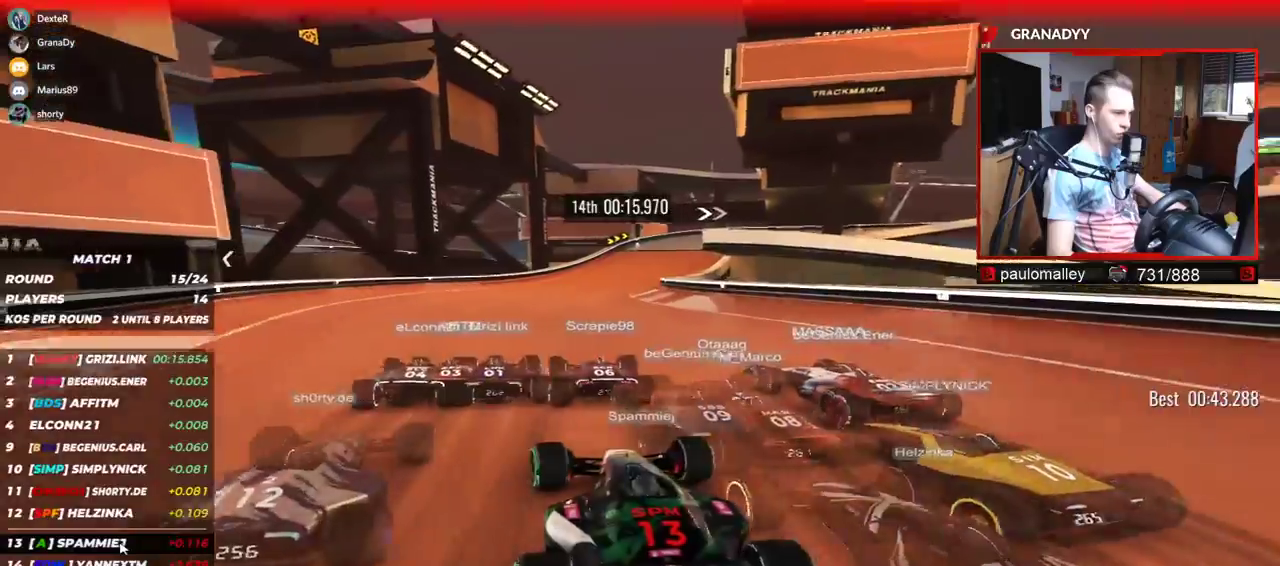
{"keys": ["right", "up"], "events": [[251, "right", "down"]]}
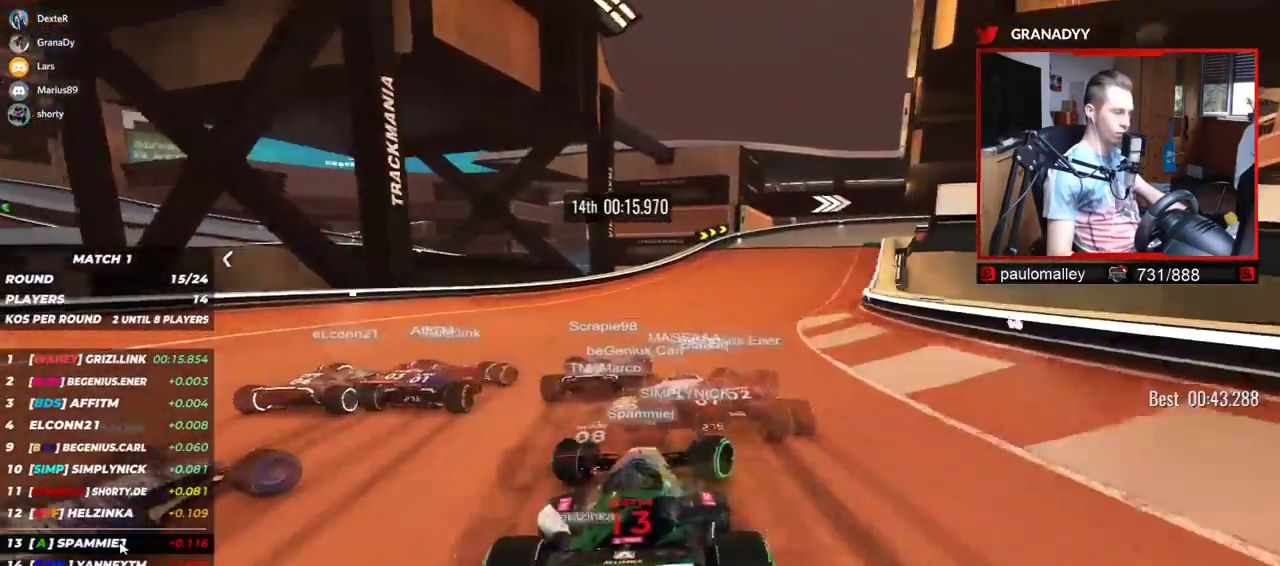
{"keys": ["right", "up"], "events": []}
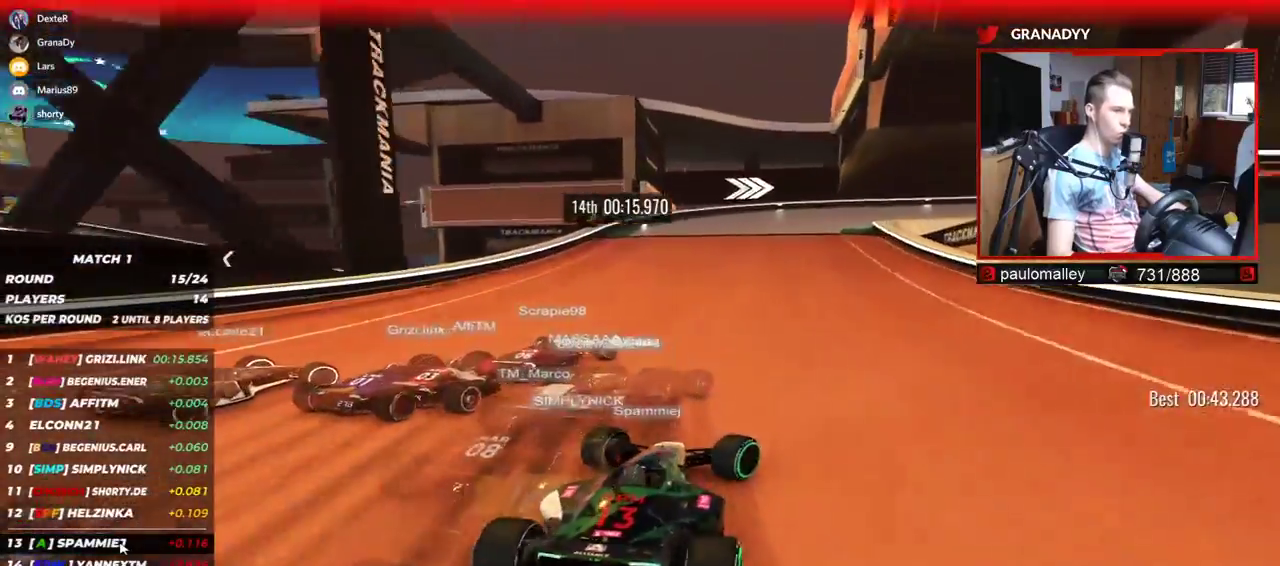
{"keys": ["right", "up"], "events": []}
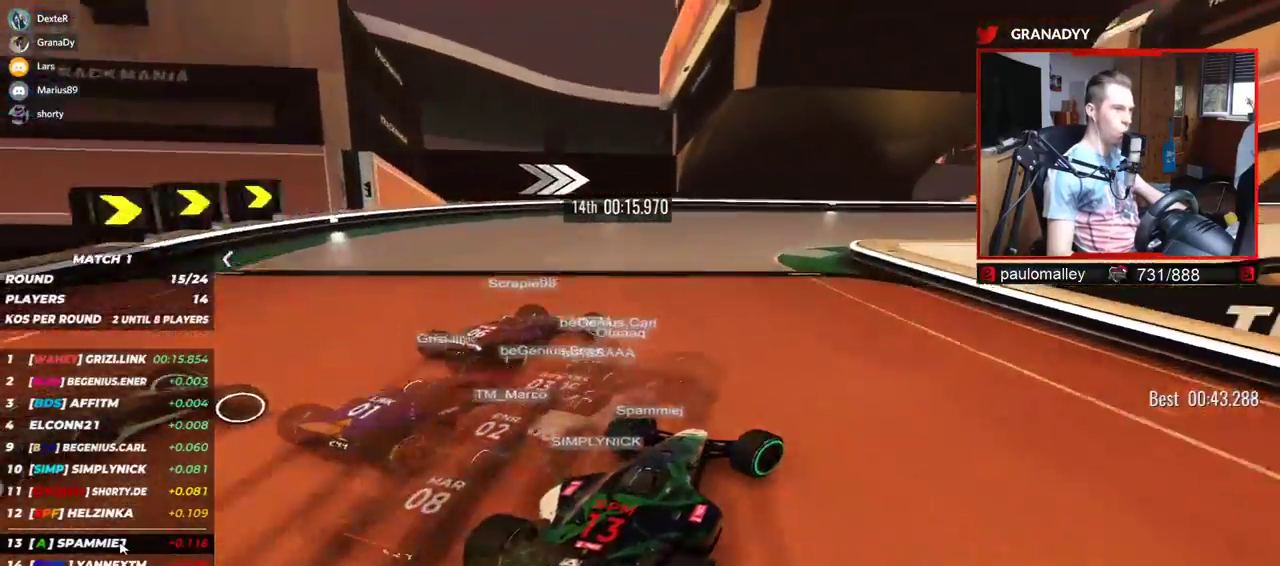
{"keys": ["right", "up"], "events": []}
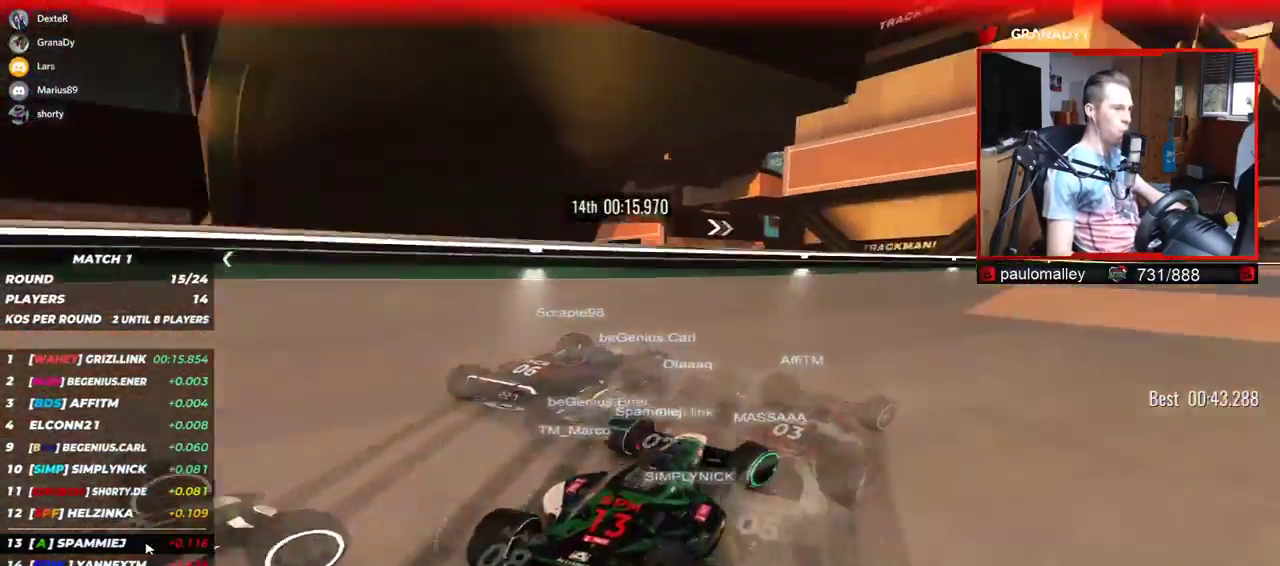
{"keys": ["right", "up"], "events": []}
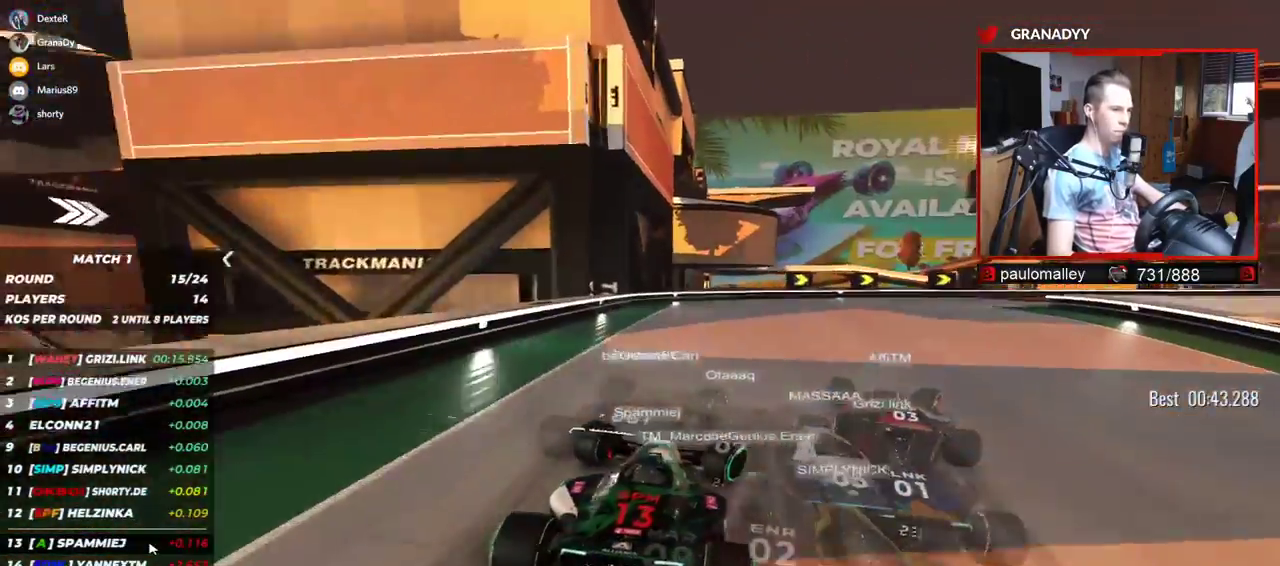
{"keys": ["right", "up"], "events": []}
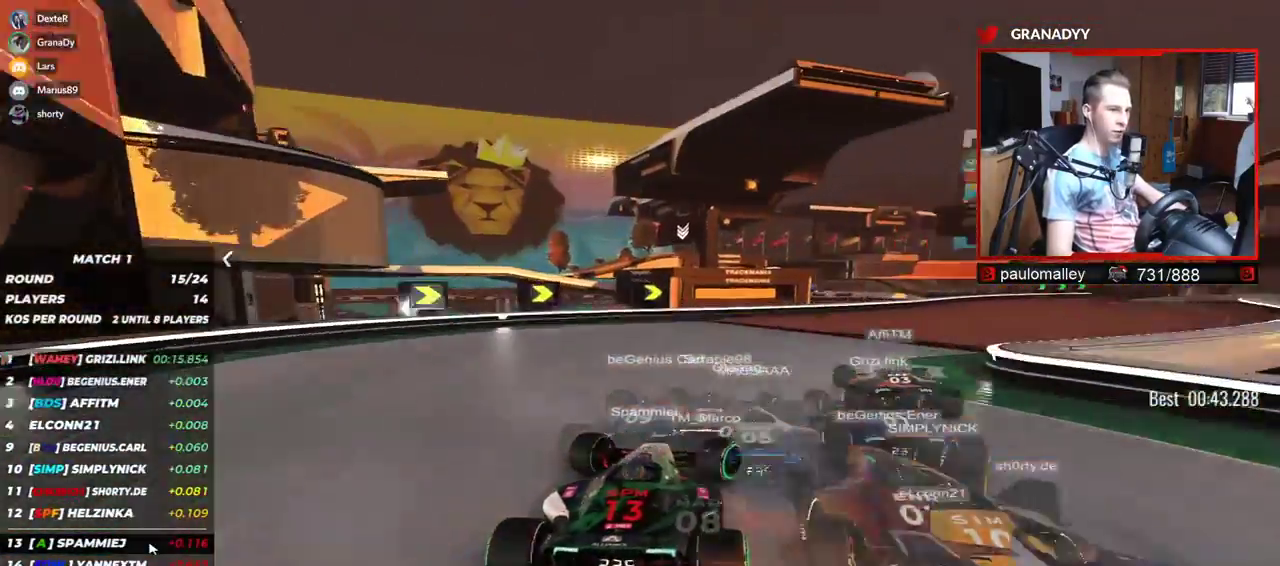
{"keys": ["right", "up"], "events": []}
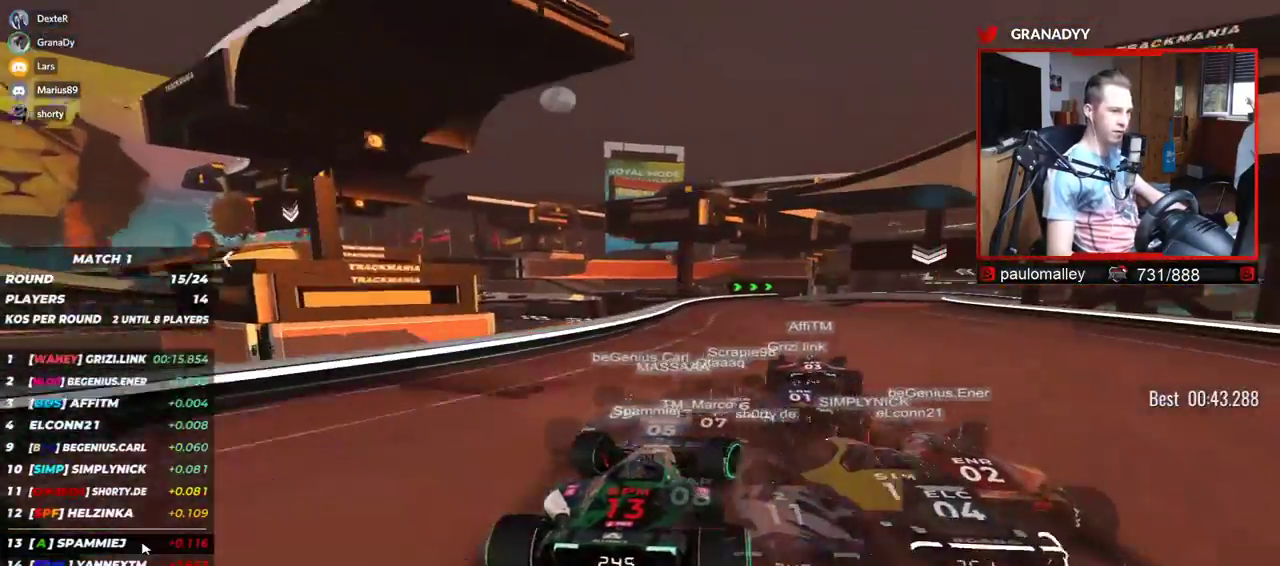
{"keys": ["right", "up"], "events": []}
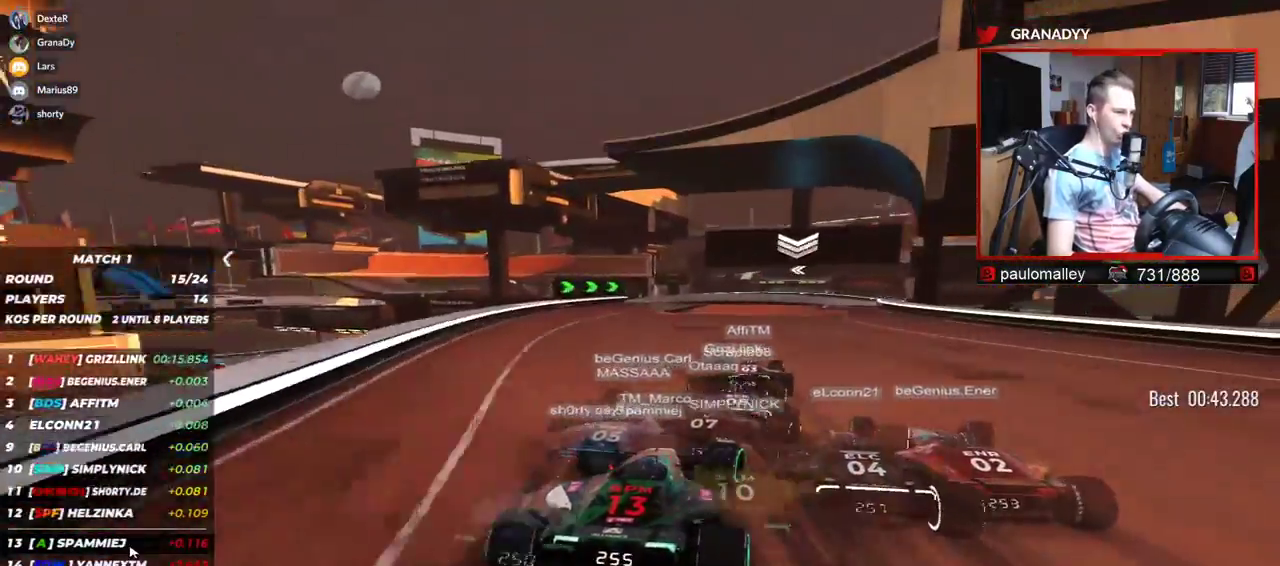
{"keys": ["right", "up"], "events": []}
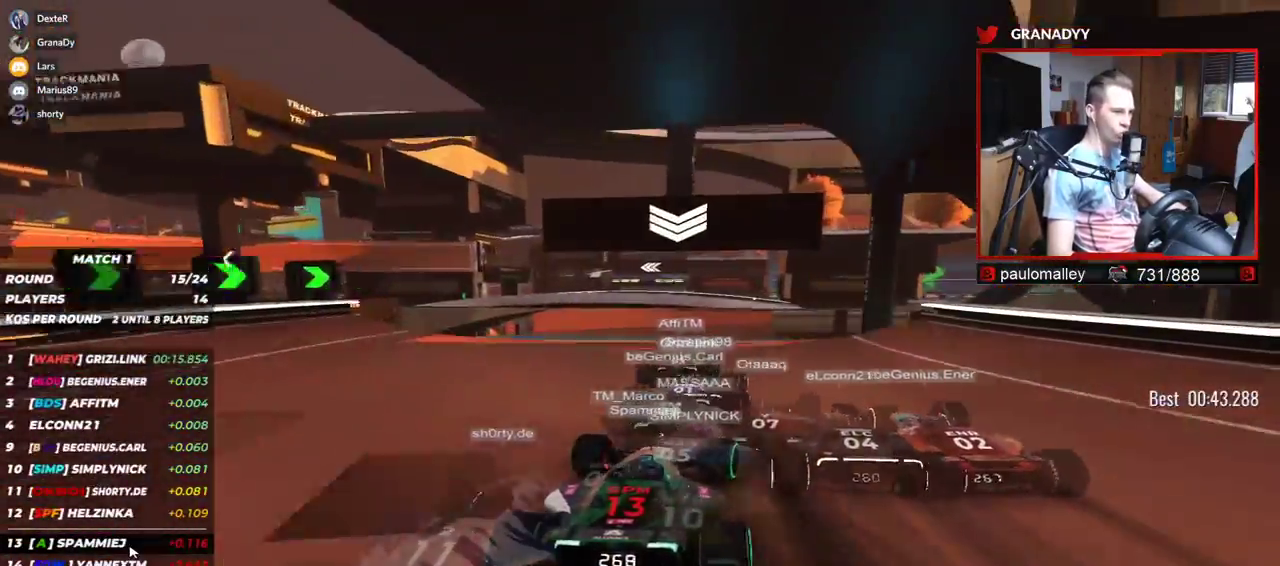
{"keys": ["down", "up"], "events": [[84, "right", "up"], [200, "left", "down"], [284, "left", "up"], [417, "left", "down"], [451, "down", "down"], [501, "left", "up"]]}
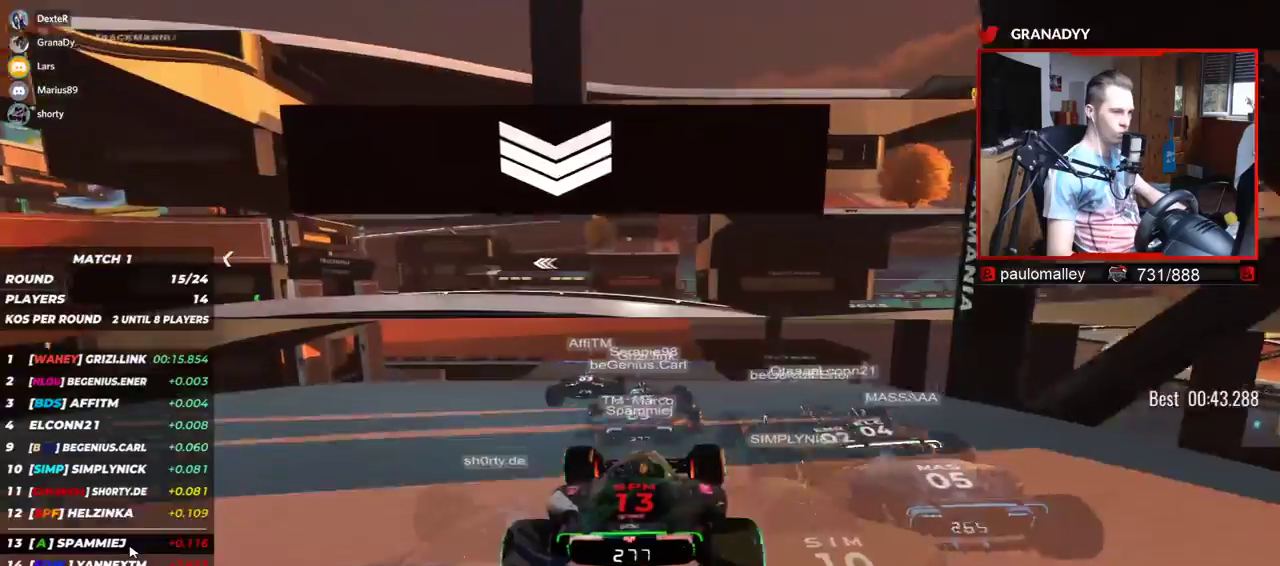
{"keys": ["left", "up"], "events": [[150, "down", "up"], [350, "left", "down"]]}
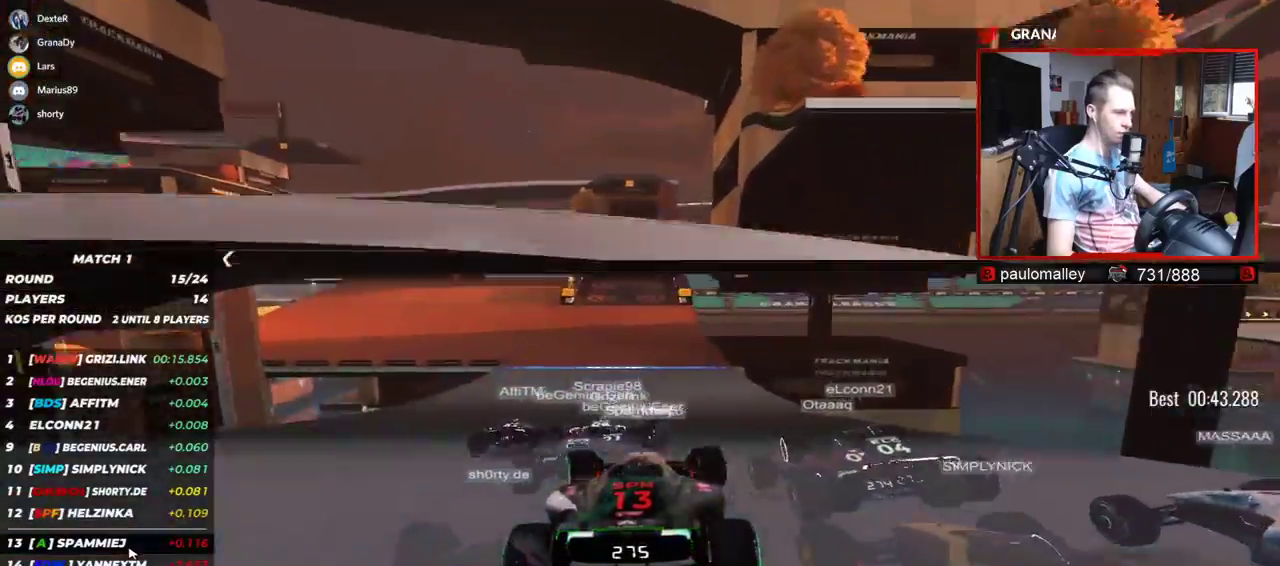
{"keys": ["left", "up"], "events": []}
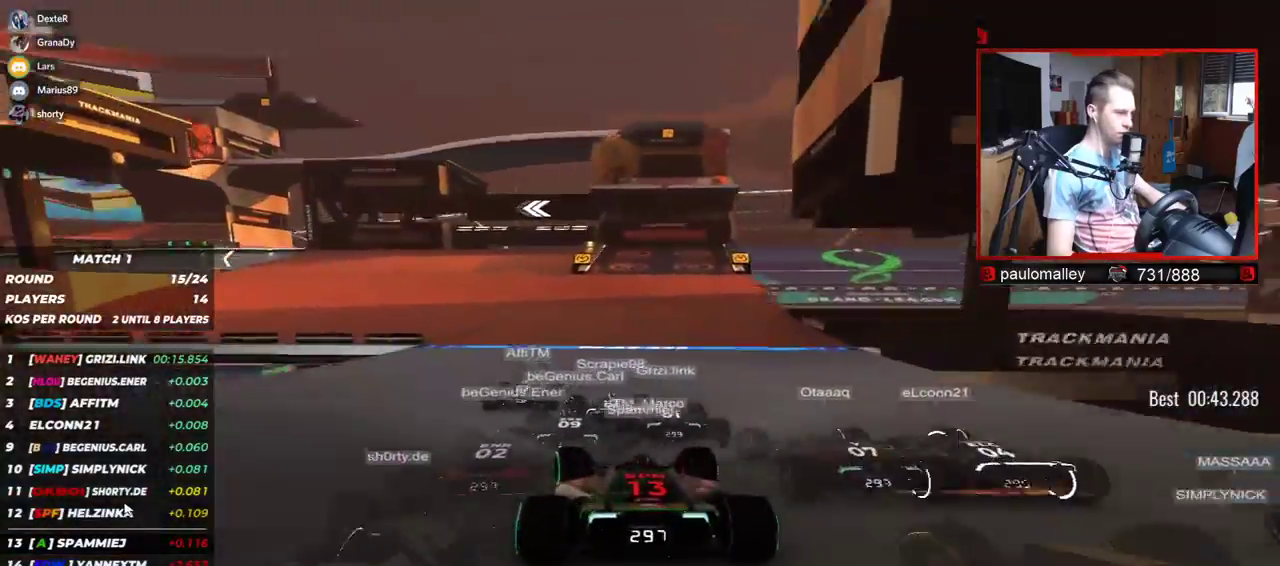
{"keys": ["left", "up"], "events": []}
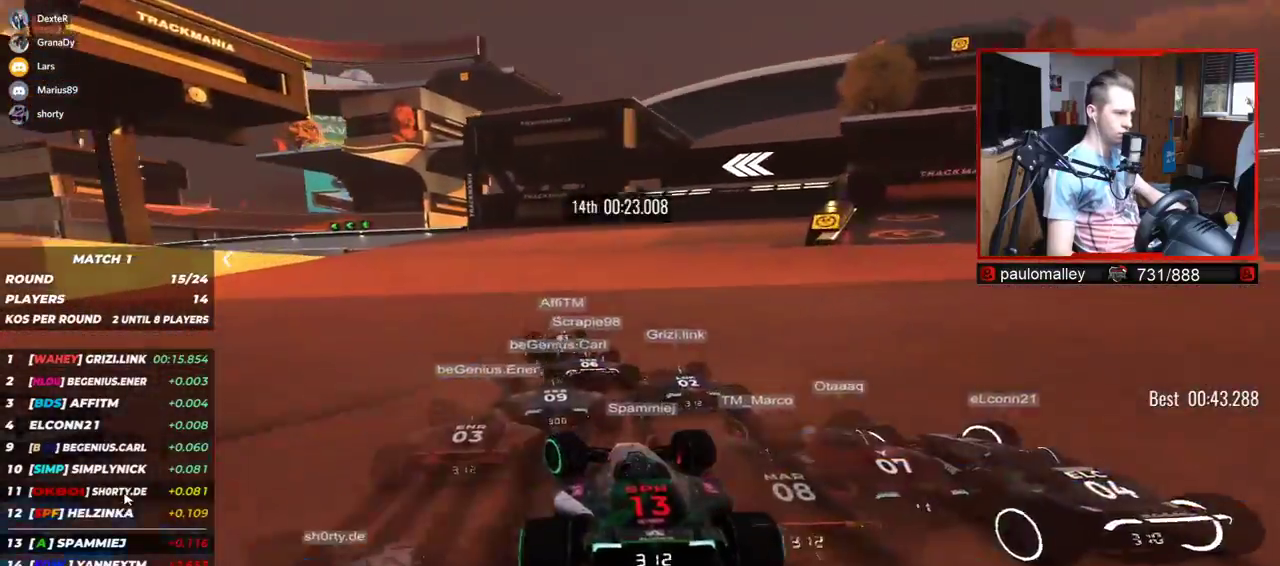
{"keys": ["left", "up"], "events": []}
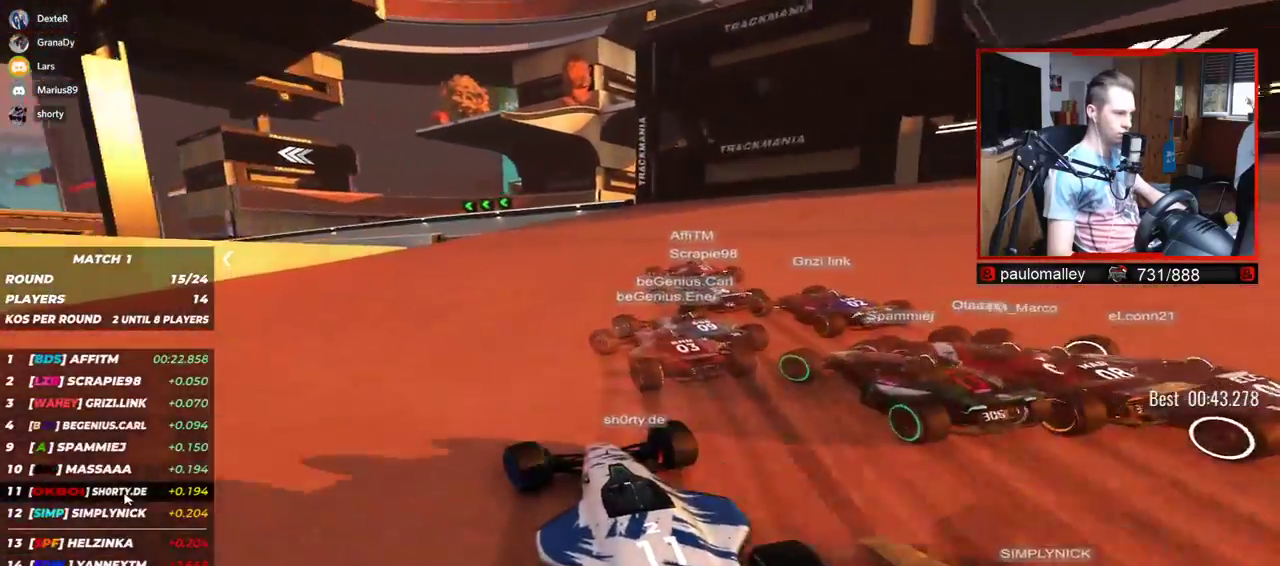
{"keys": ["left", "up"], "events": []}
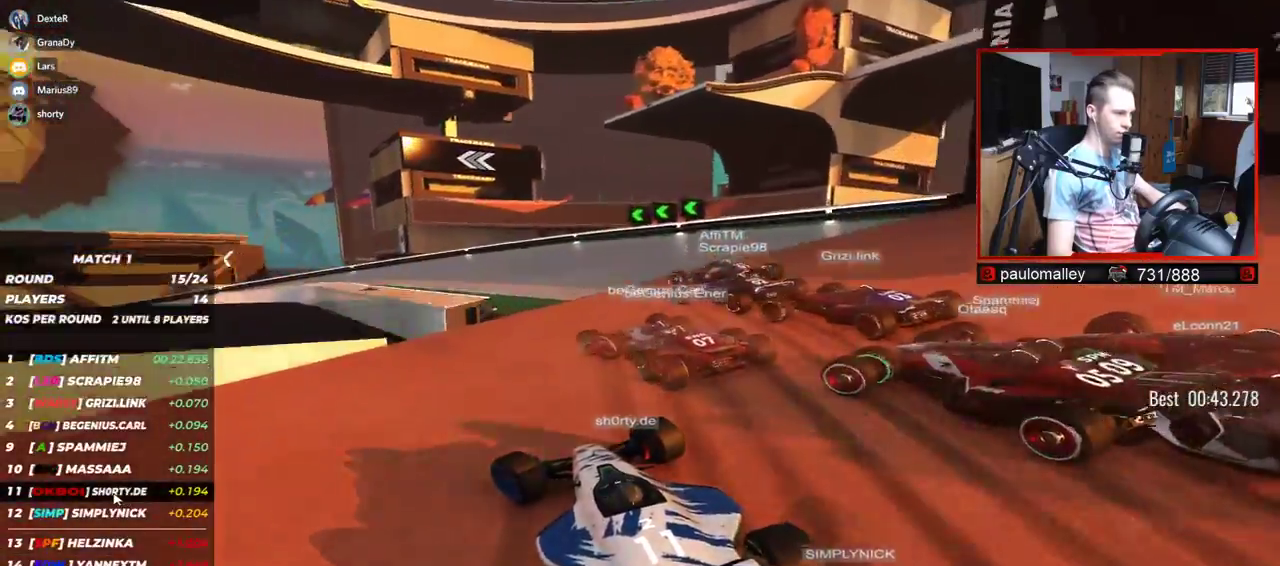
{"keys": ["left", "up"], "events": [[100, "up", "up"], [134, "up", "down"]]}
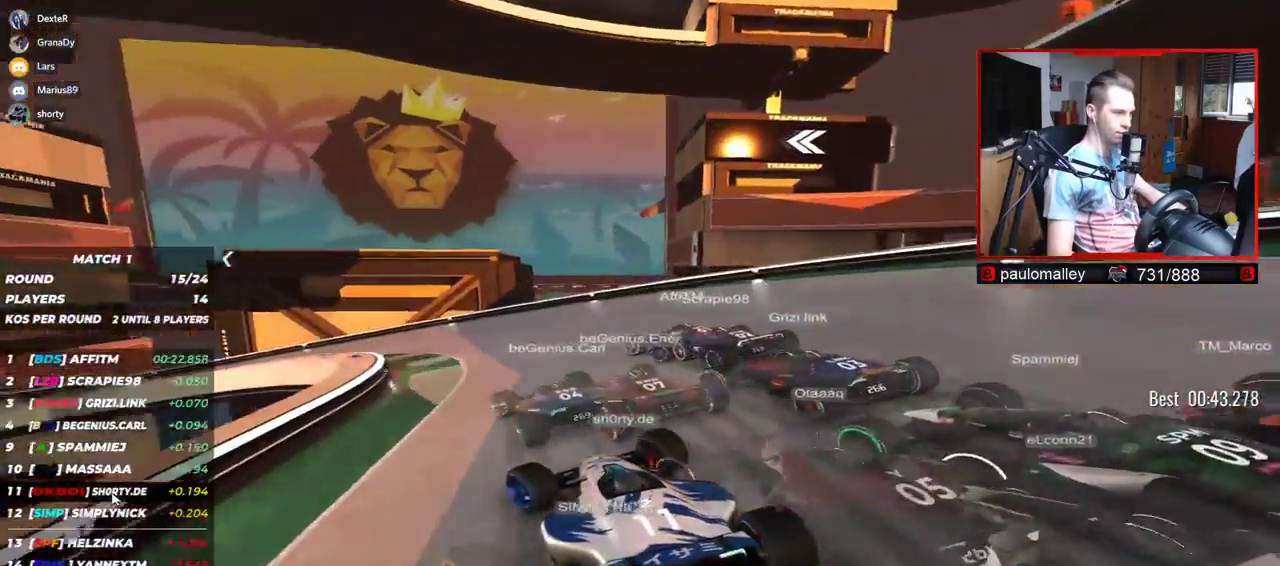
{"keys": ["left", "up"], "events": [[417, "up", "up"], [483, "up", "down"]]}
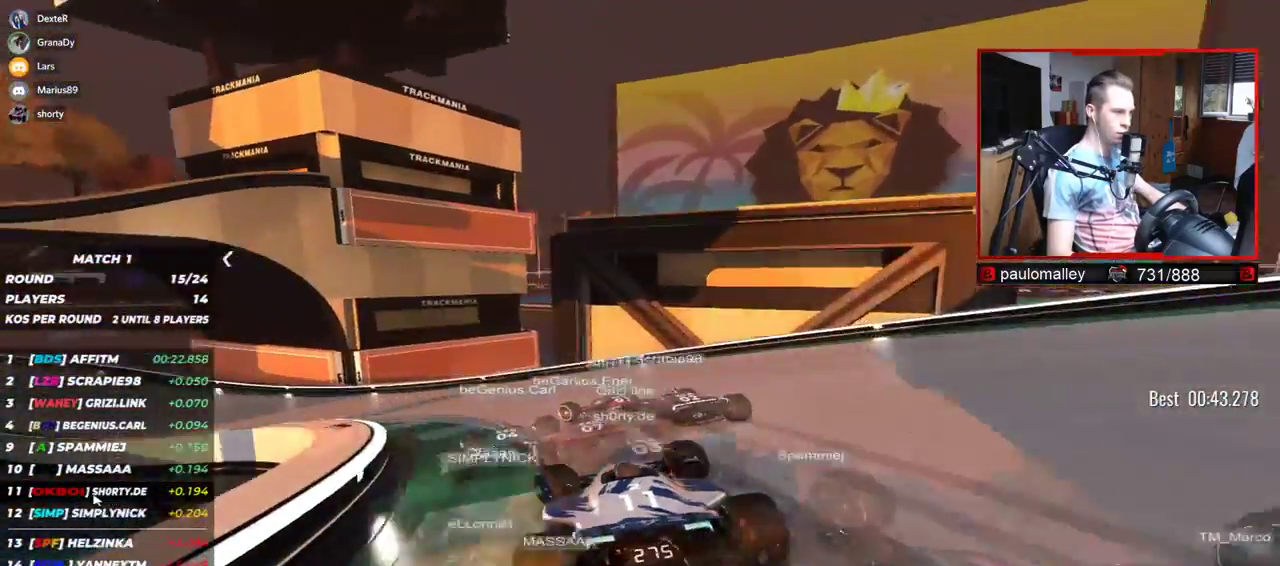
{"keys": ["left", "up"], "events": []}
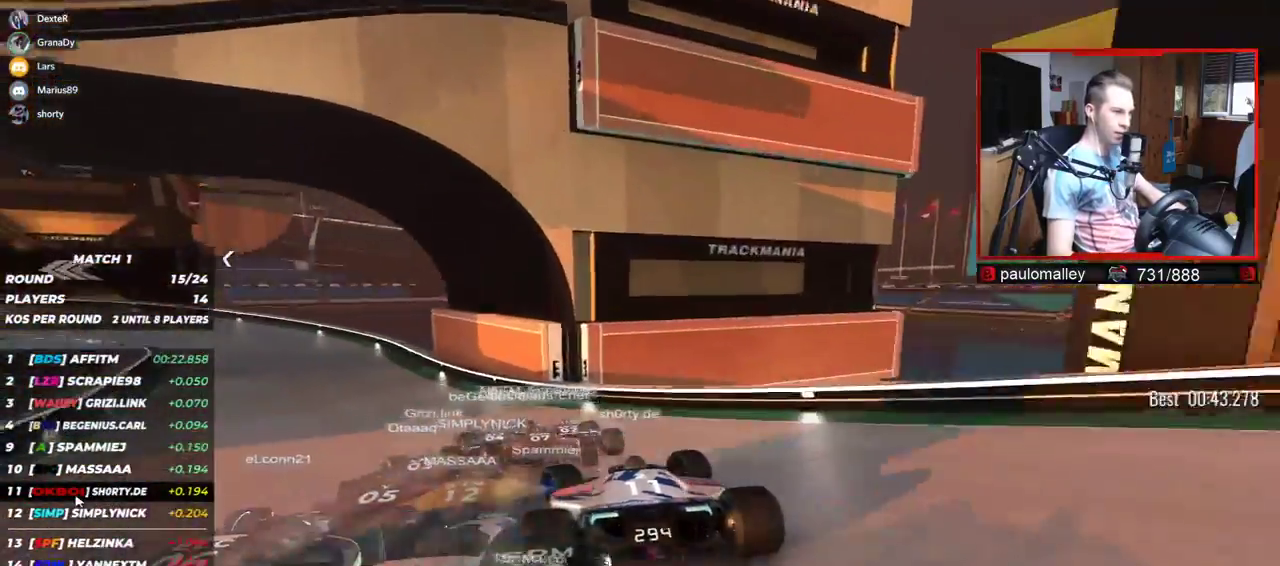
{"keys": ["left", "up"], "events": []}
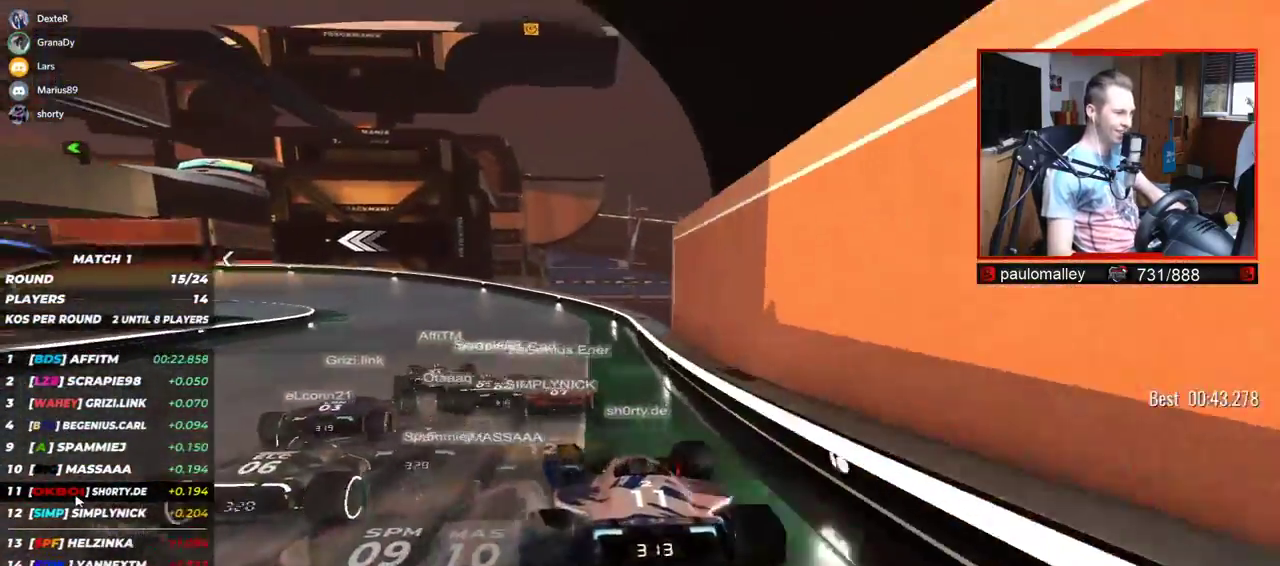
{"keys": ["left", "up"], "events": []}
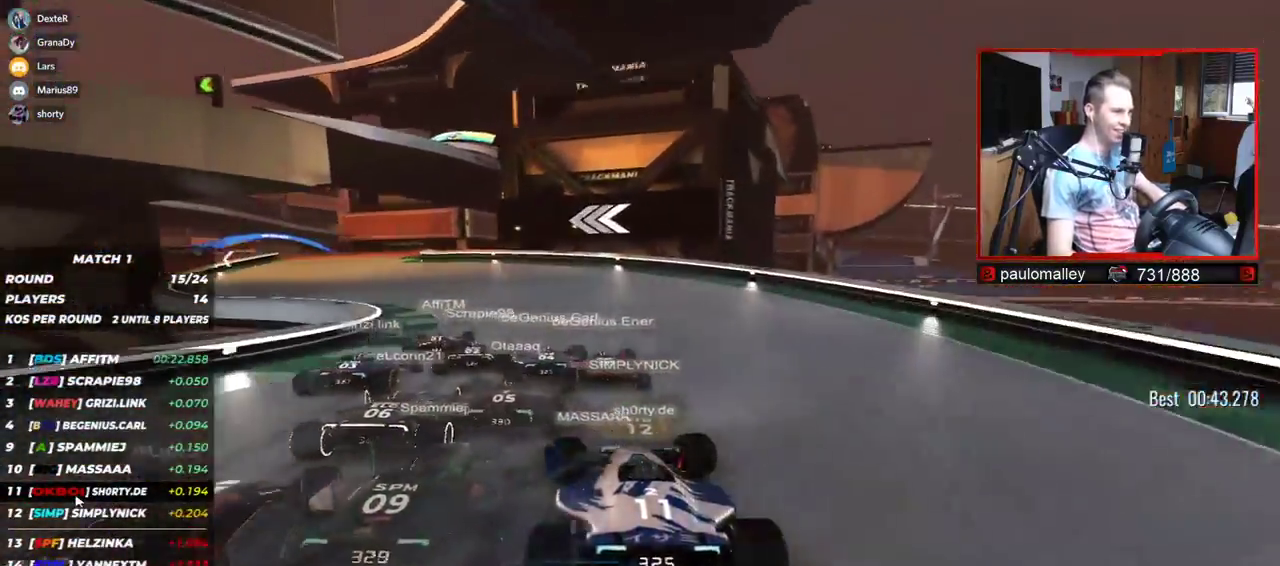
{"keys": ["up"], "events": [[417, "left", "up"]]}
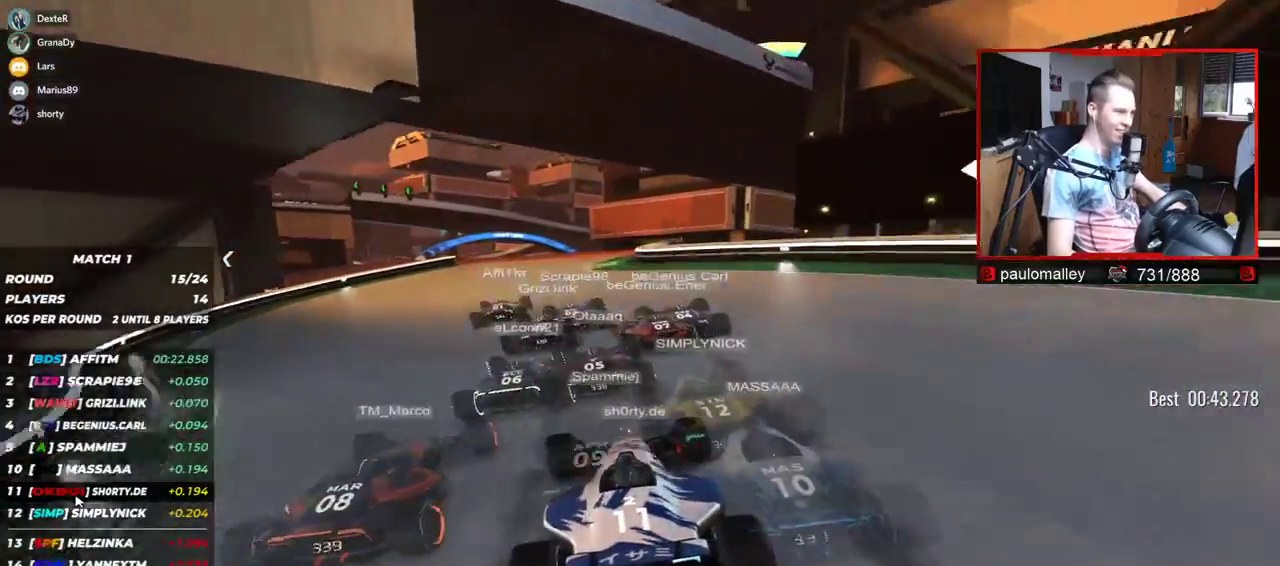
{"keys": ["right", "up"], "events": [[50, "left", "down"], [401, "left", "up"], [417, "right", "down"]]}
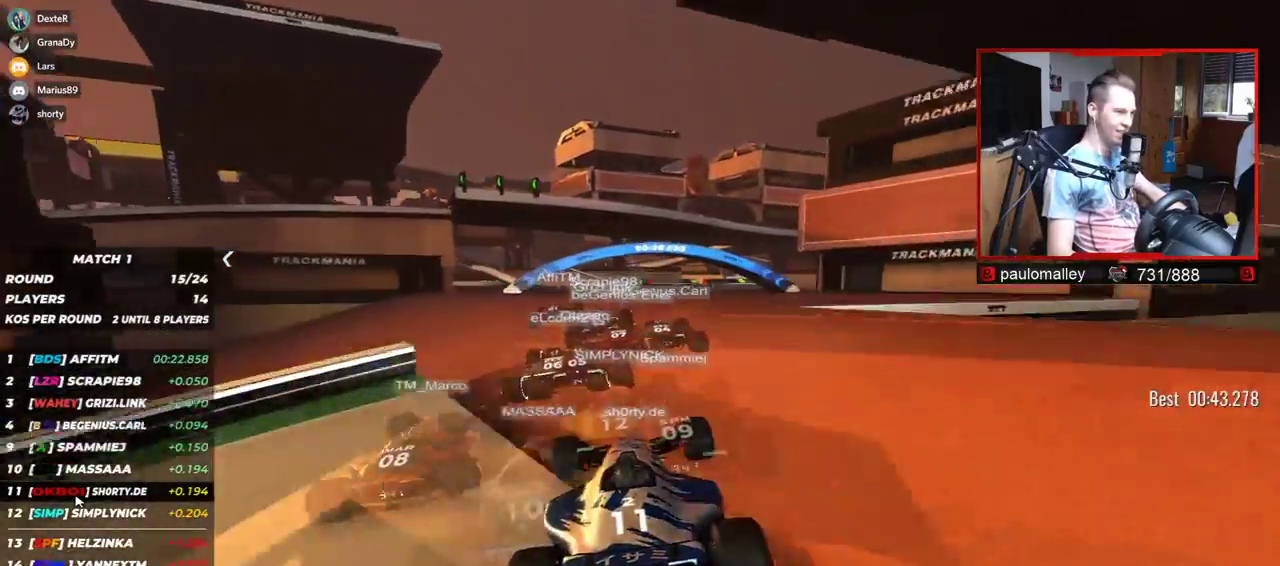
{"keys": ["up"], "events": [[16, "right", "up"]]}
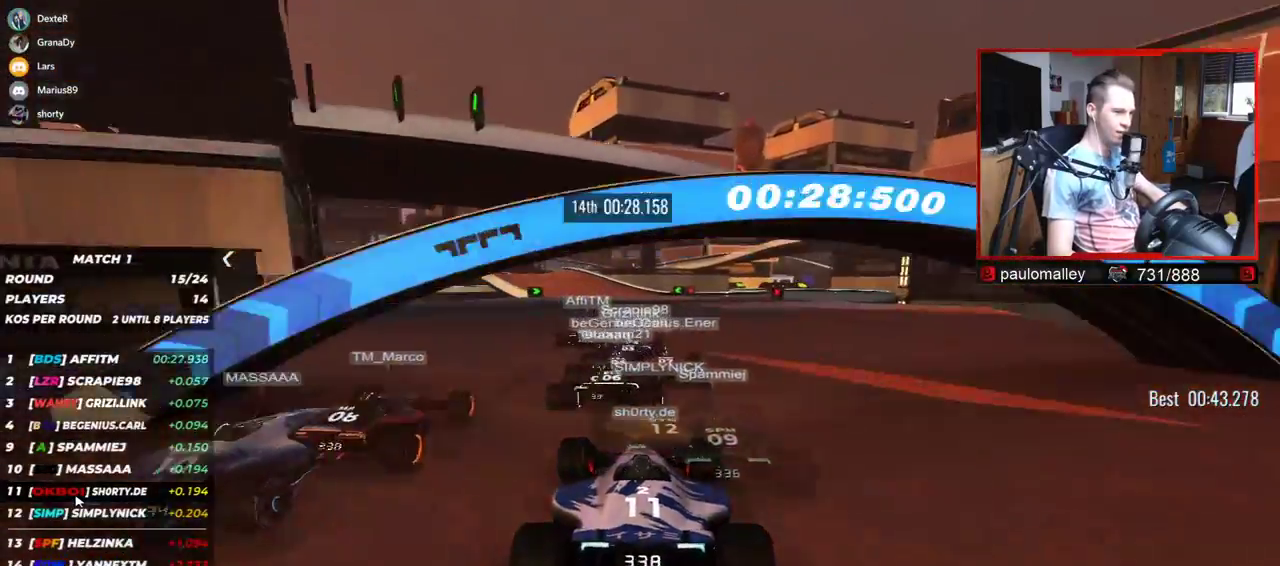
{"keys": ["up"], "events": [[17, "left", "down"], [451, "left", "up"]]}
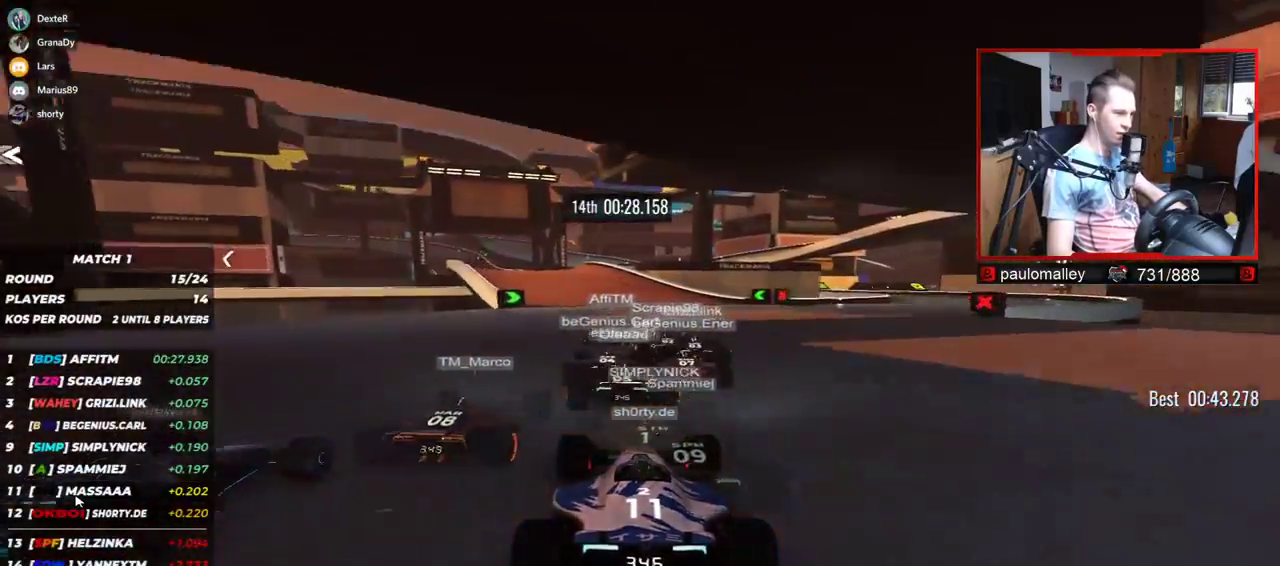
{"keys": ["up"], "events": [[183, "left", "down"], [483, "left", "up"]]}
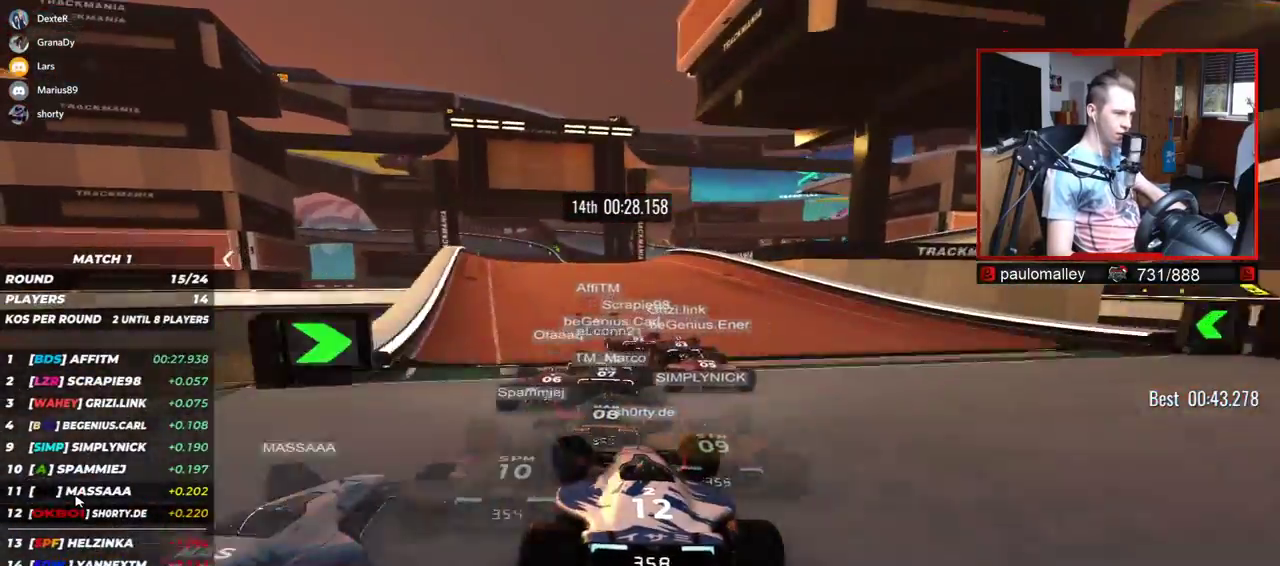
{"keys": ["left", "up"], "events": [[367, "left", "down"]]}